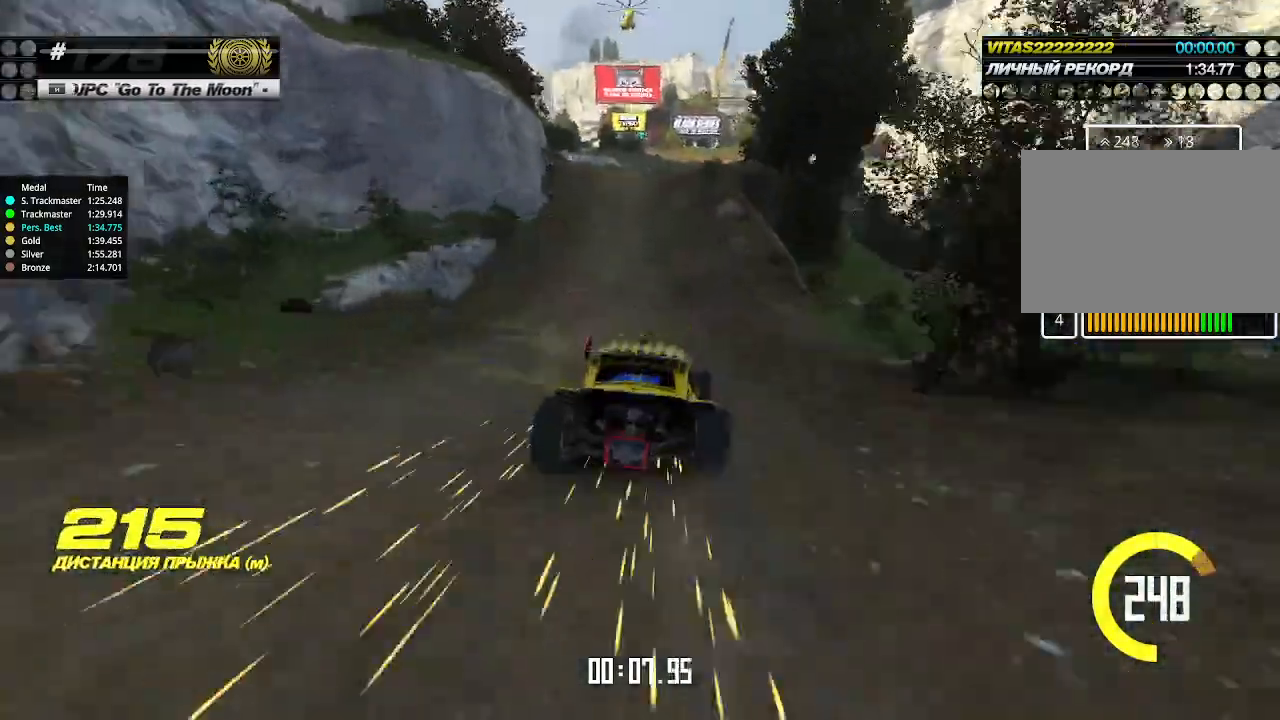
Gameplay with keyboard; each line is a JSON object with the keys held at the frame after it. "events" lists presses ("down") and releases ("up") of "down", "left", "right" and "up" between this image and that frame as [ms after this image, input, new state], when the widget could be followed in between. No other keys are recorded. Mouse input is not recorded.
{"keys": ["up"], "events": [[400, "left", "down"], [467, "left", "up"]]}
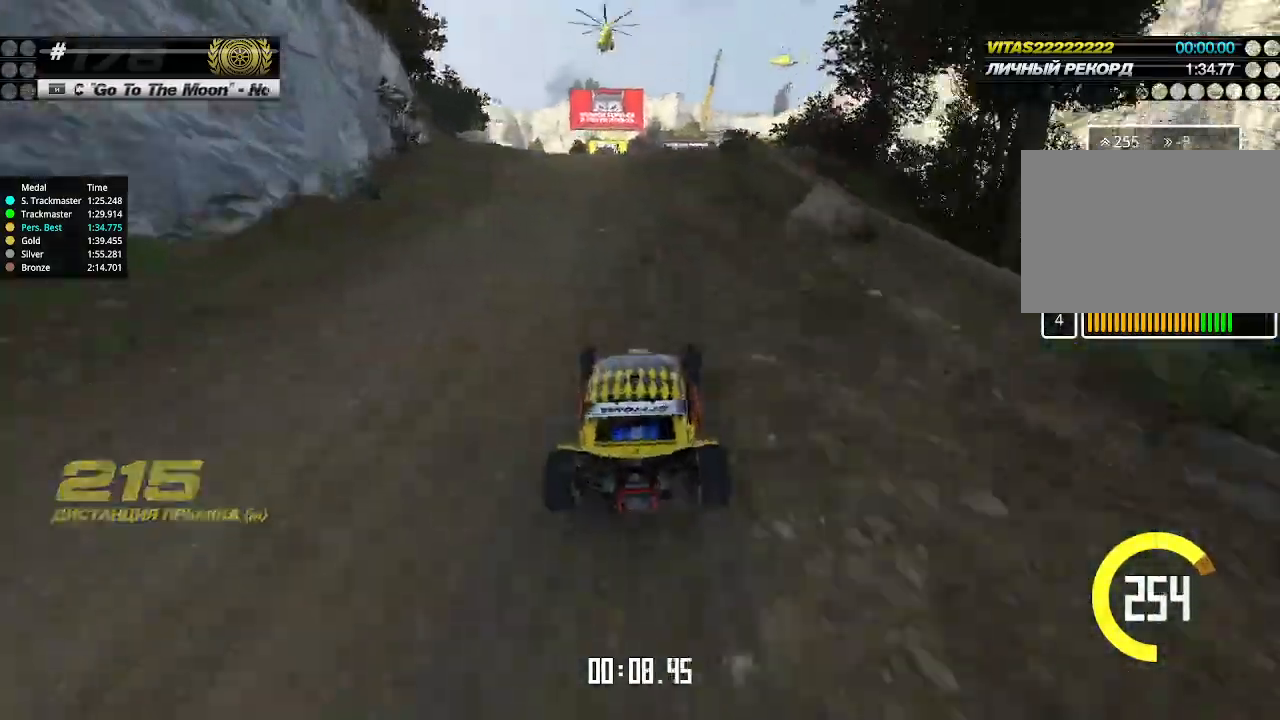
{"keys": ["up"], "events": [[300, "left", "down"], [333, "left", "up"]]}
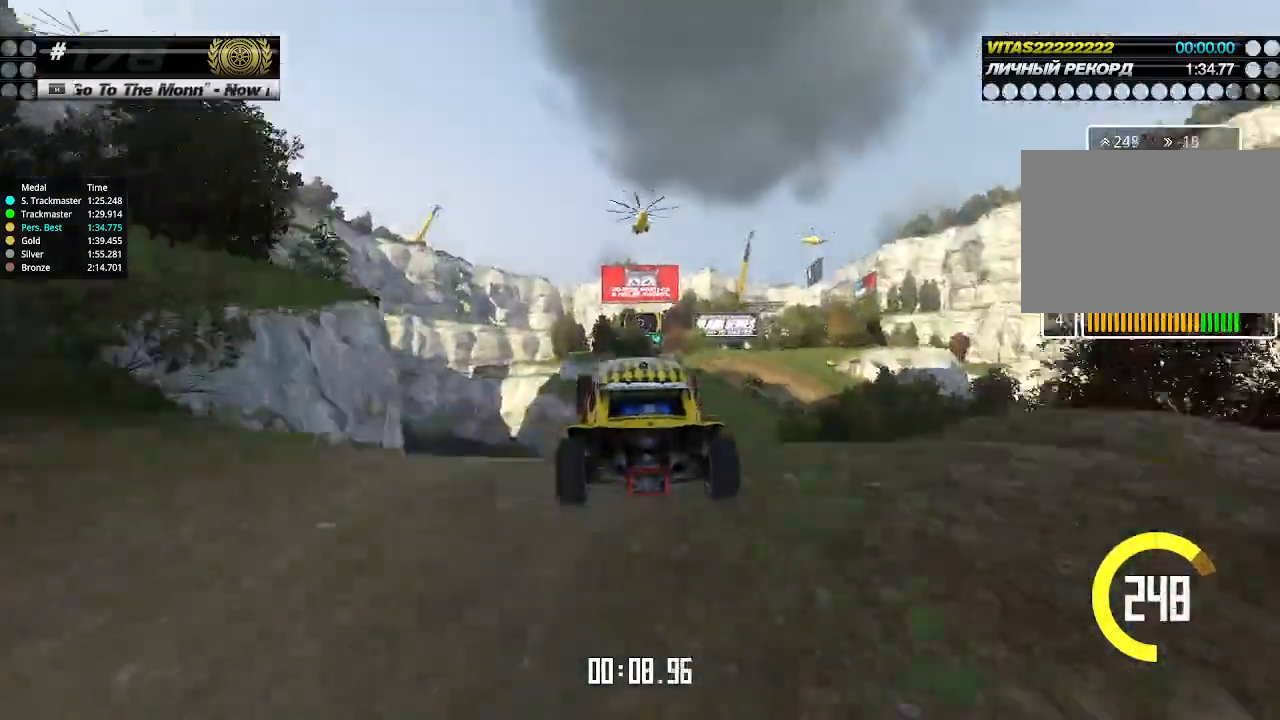
{"keys": ["right", "up"], "events": [[67, "right", "down"], [267, "down", "down"], [367, "down", "up"]]}
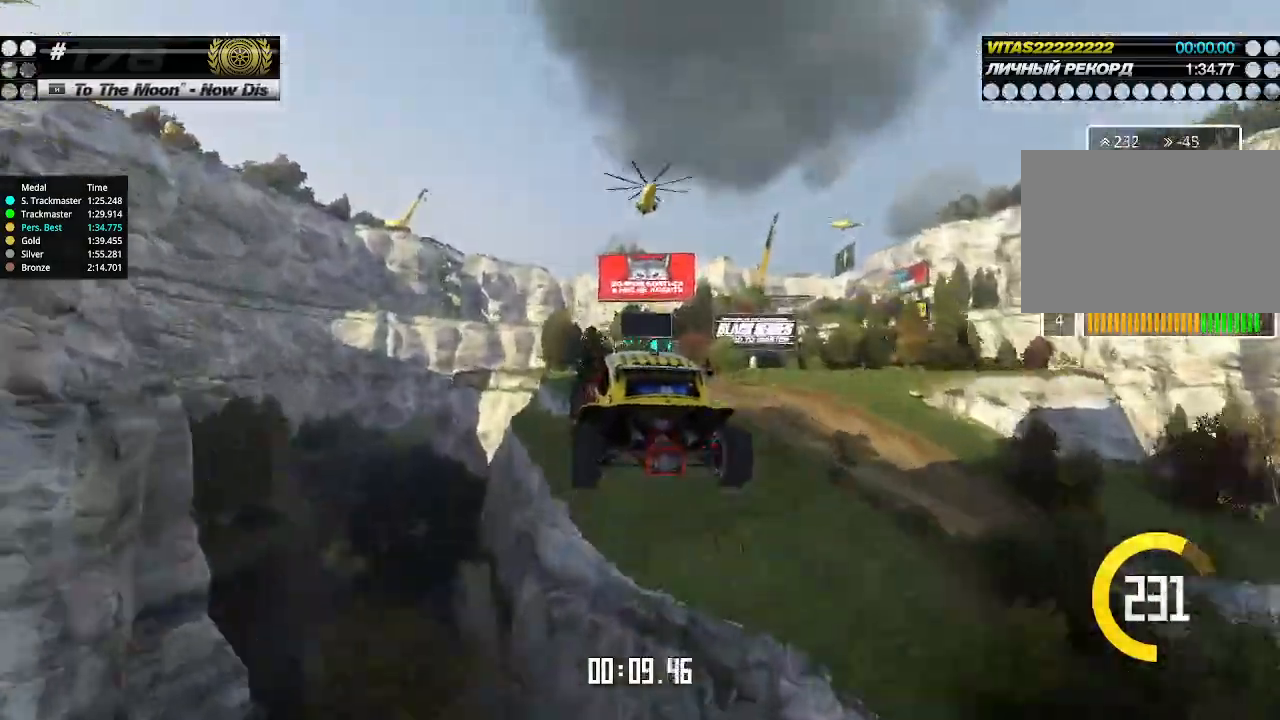
{"keys": ["right", "up"], "events": []}
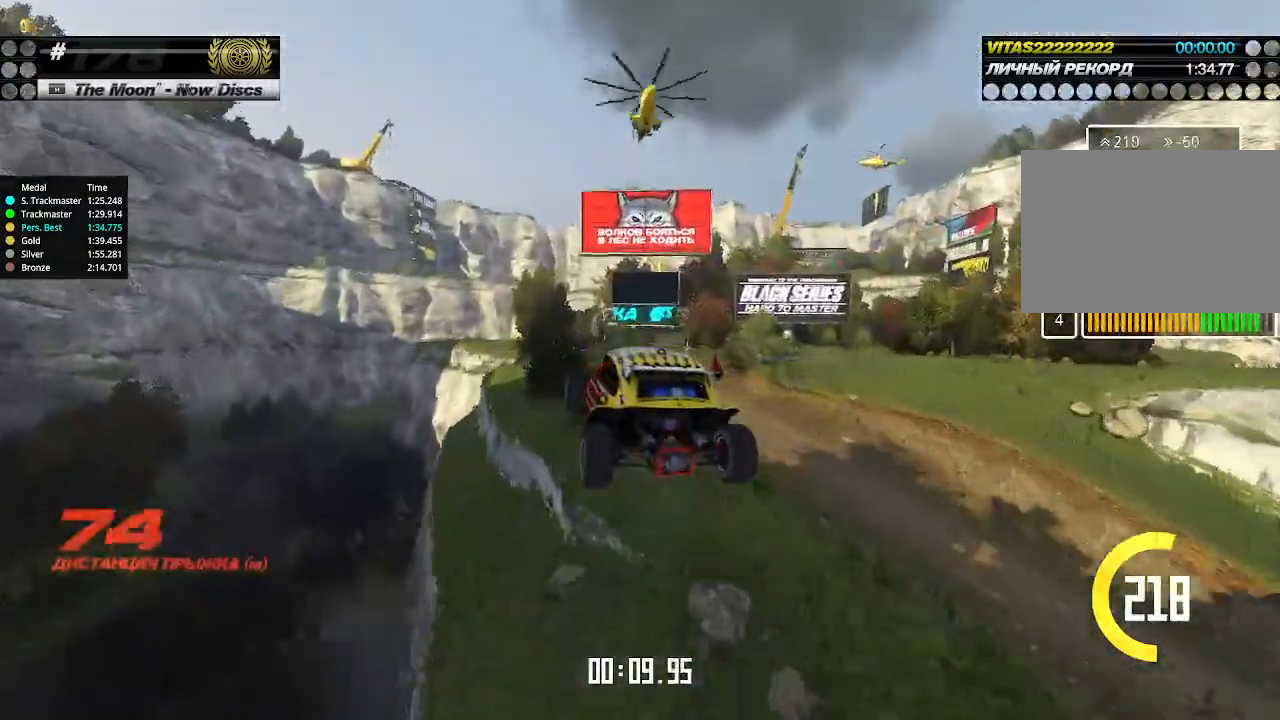
{"keys": ["right", "up"], "events": []}
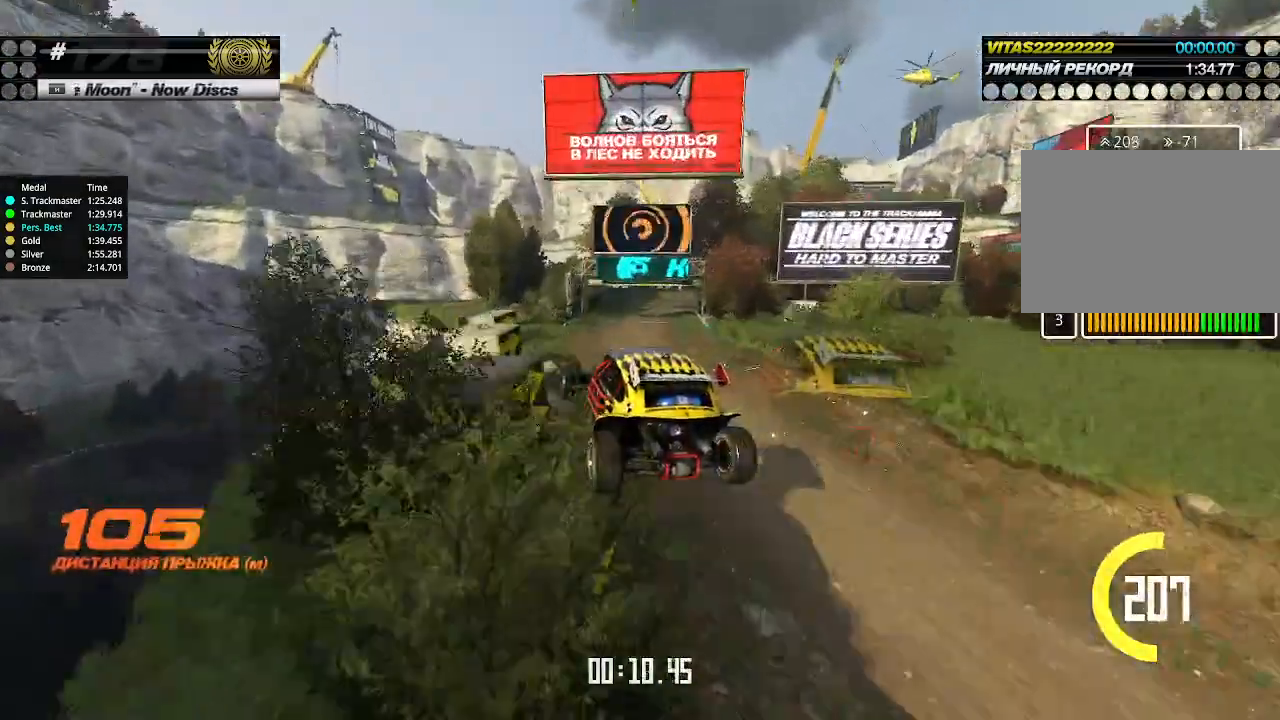
{"keys": ["right", "up"], "events": []}
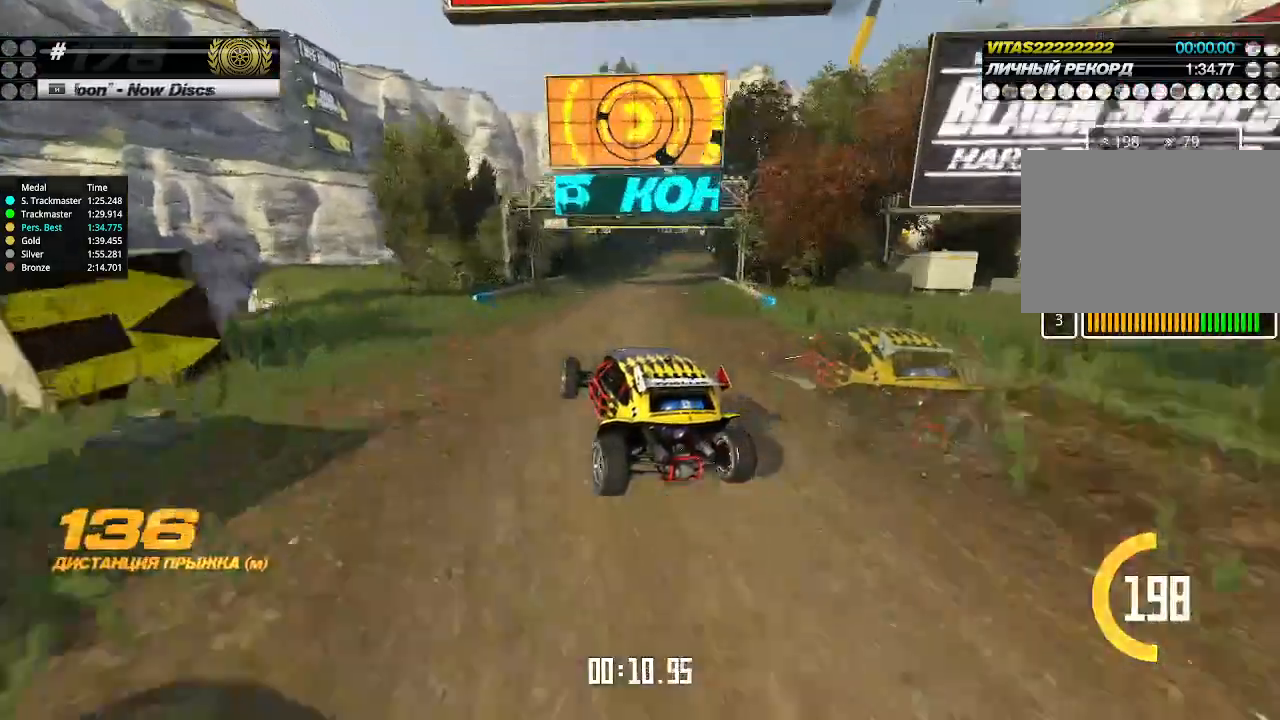
{"keys": ["up"], "events": [[433, "right", "up"]]}
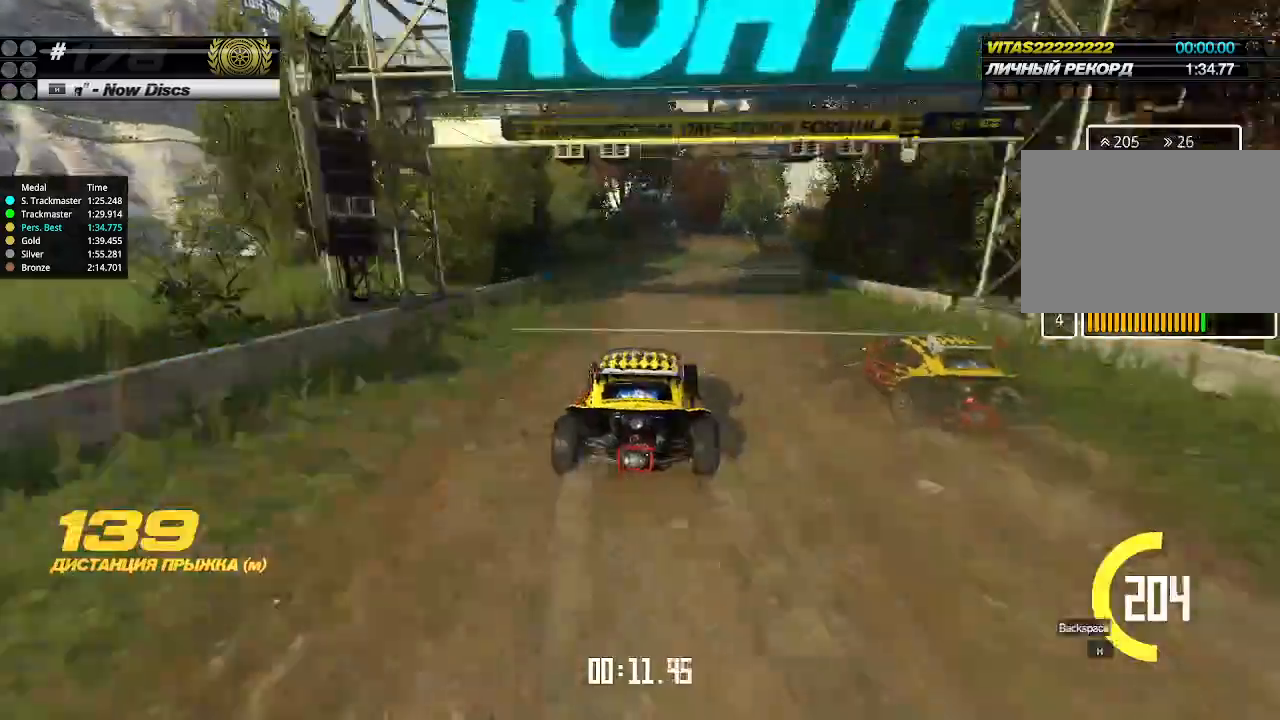
{"keys": ["up"], "events": [[33, "right", "down"], [133, "right", "up"], [367, "right", "down"], [433, "right", "up"]]}
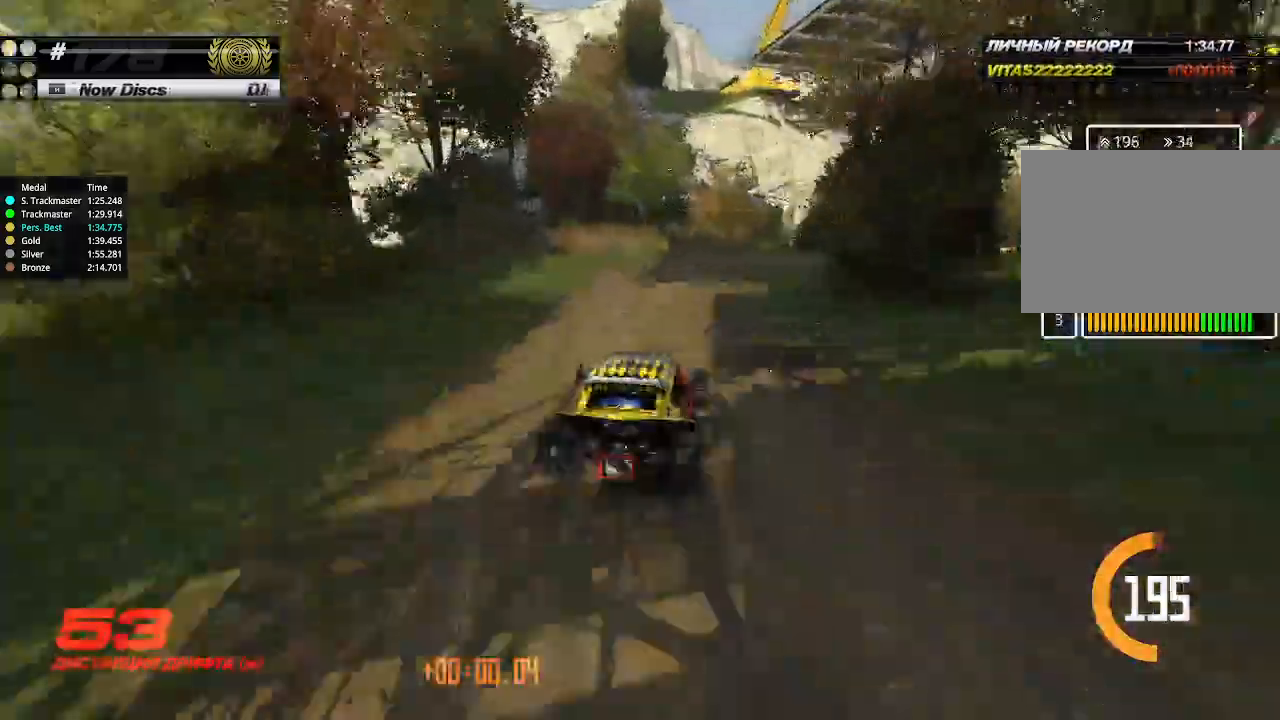
{"keys": ["right", "up"], "events": [[33, "right", "down"], [67, "right", "up"], [167, "right", "down"], [233, "right", "up"], [300, "right", "down"], [400, "right", "up"], [500, "right", "down"]]}
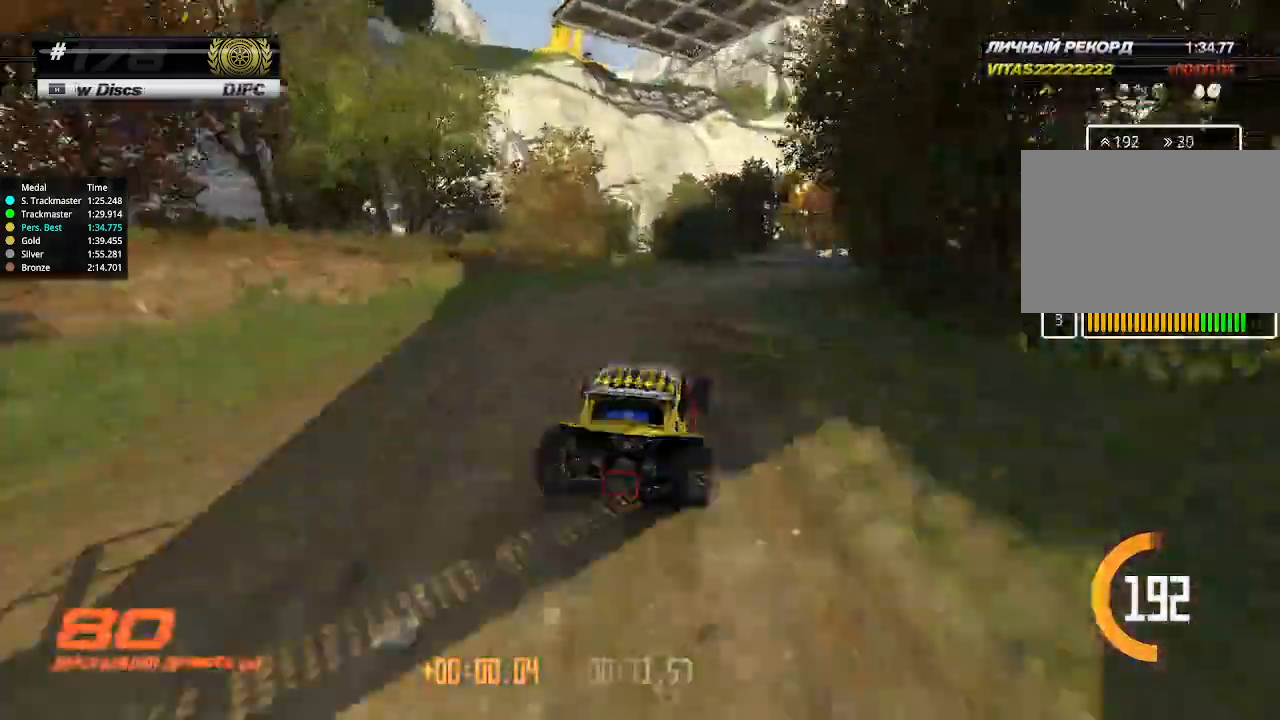
{"keys": ["right", "up"], "events": [[100, "right", "up"], [167, "right", "down"], [200, "right", "up"], [367, "right", "down"], [433, "right", "up"], [500, "right", "down"]]}
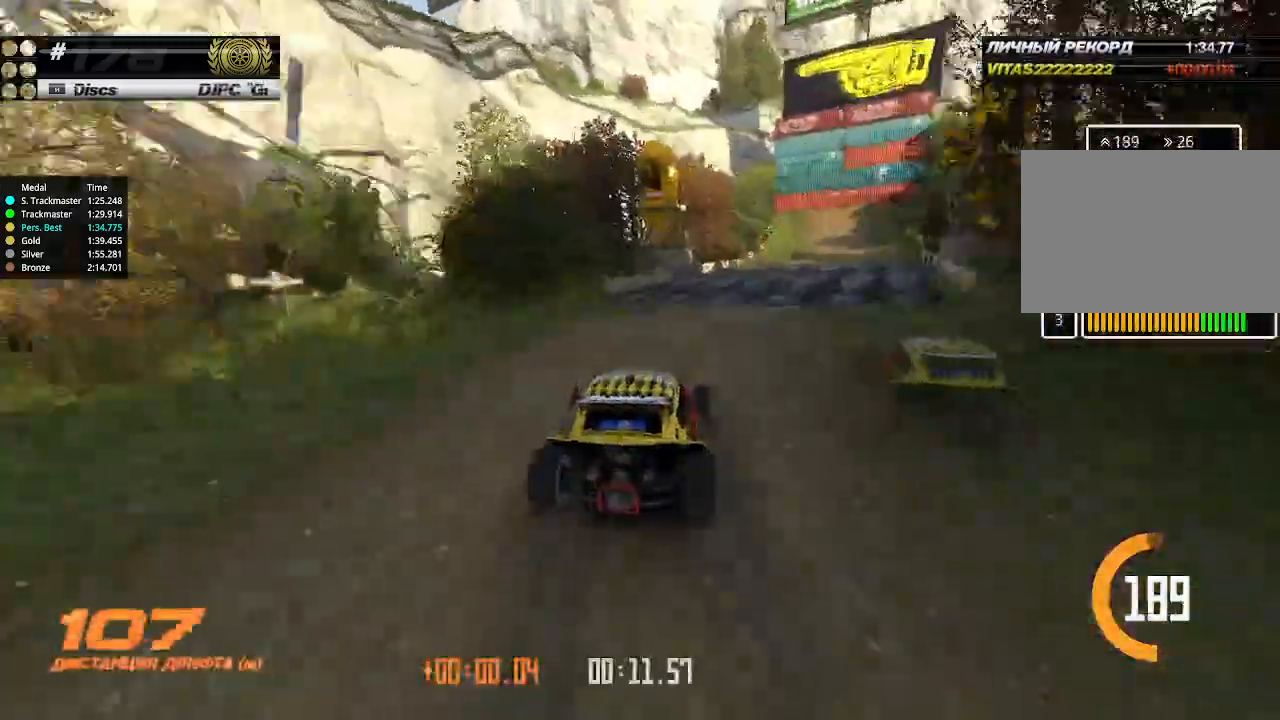
{"keys": ["up"], "events": [[133, "right", "up"], [233, "right", "down"], [300, "right", "up"]]}
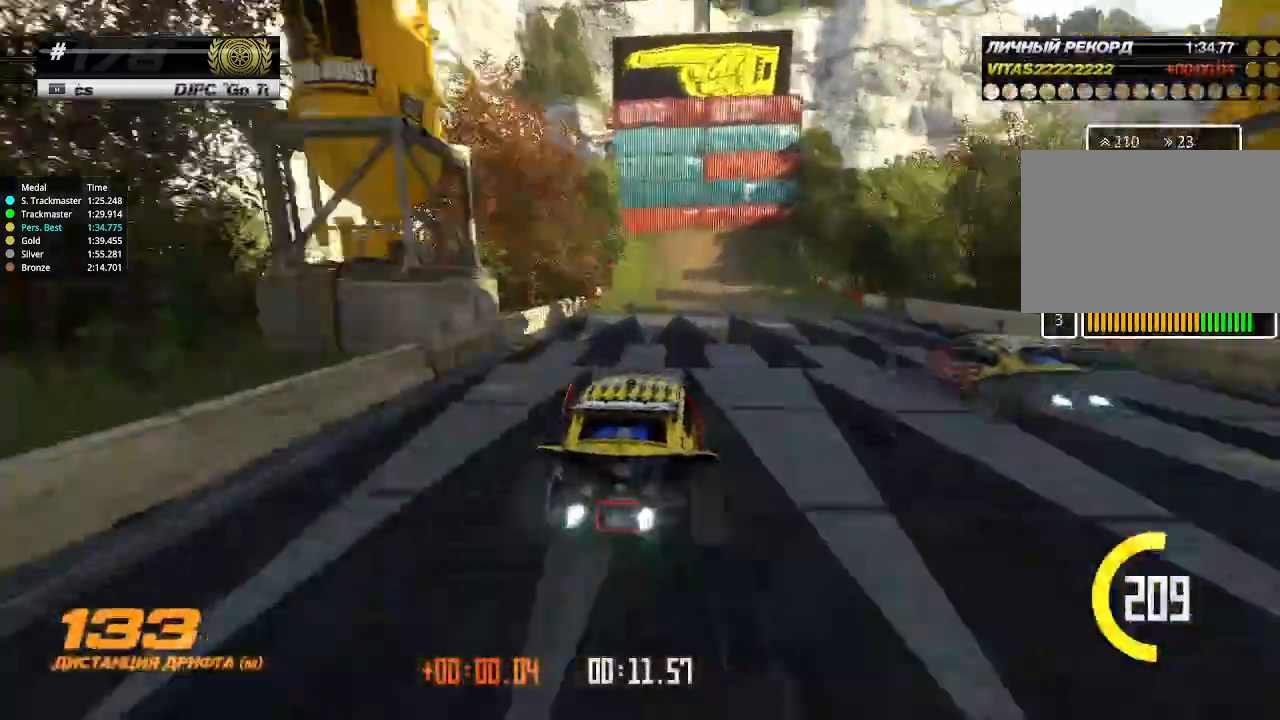
{"keys": ["up"], "events": [[200, "left", "down"], [300, "left", "up"], [400, "left", "down"], [500, "left", "up"]]}
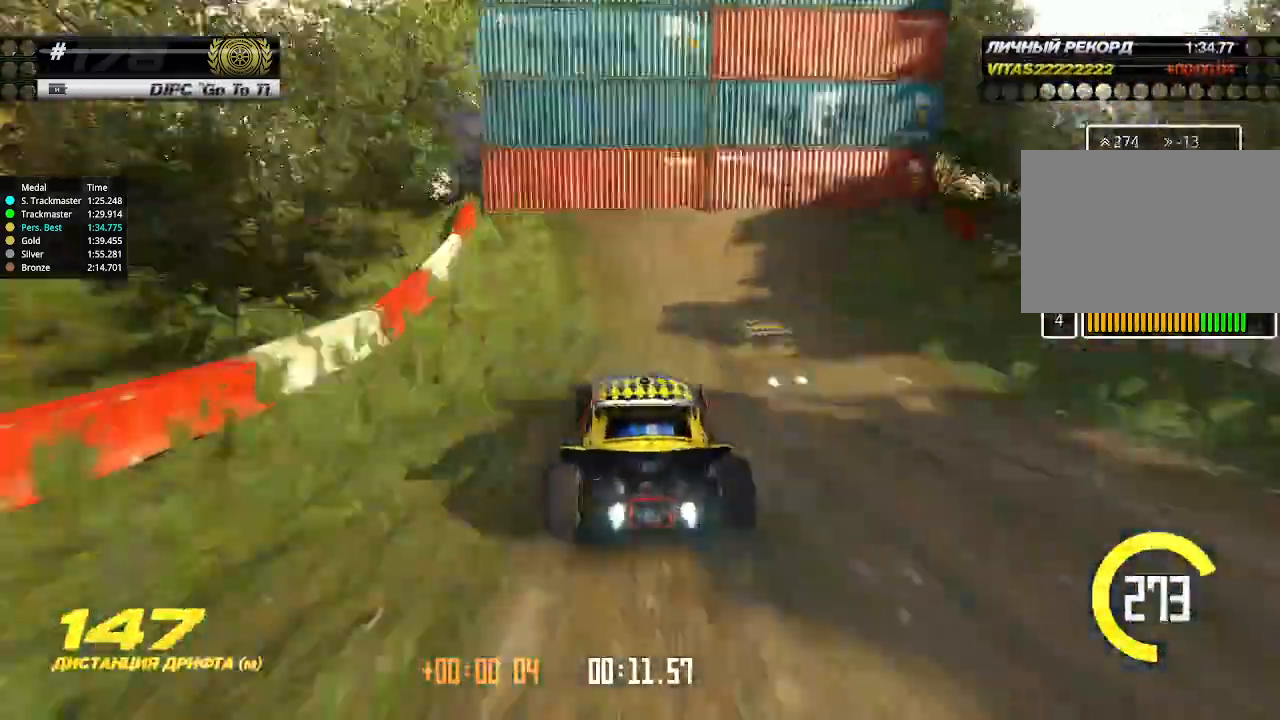
{"keys": ["left", "up"], "events": [[67, "left", "down"]]}
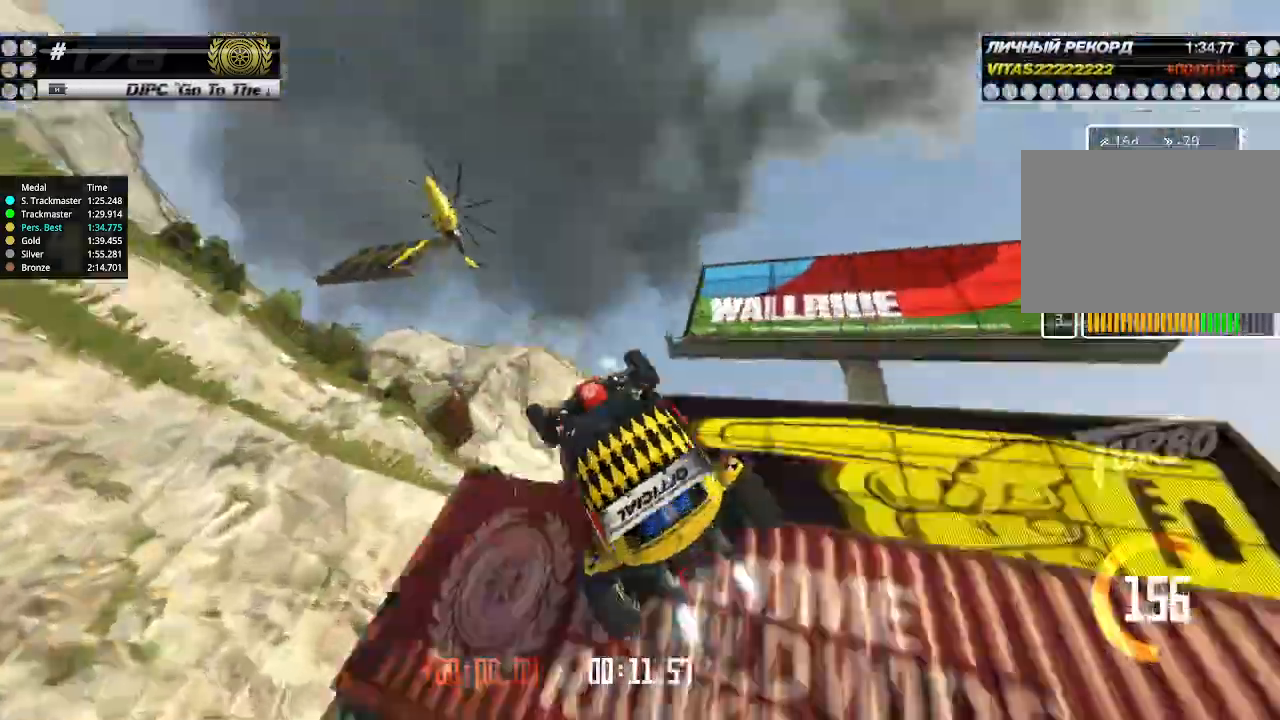
{"keys": ["left", "up"], "events": []}
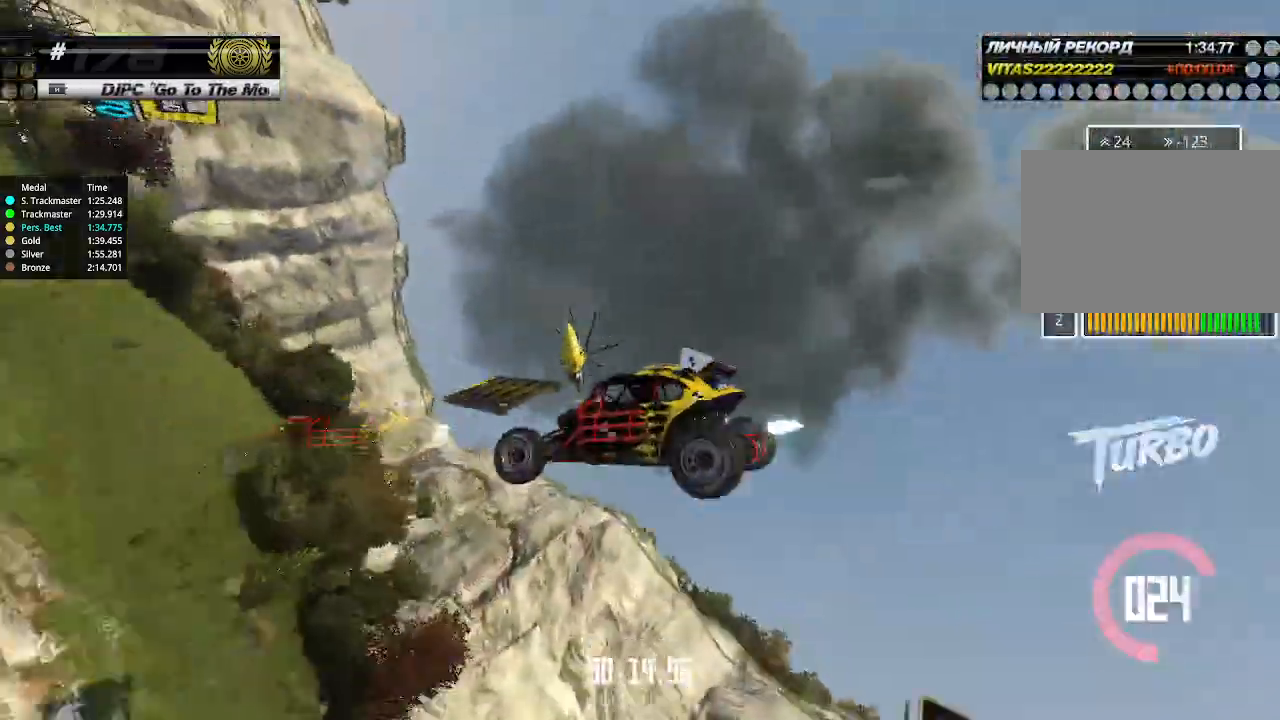
{"keys": ["right", "up"], "events": [[100, "left", "up"], [100, "right", "down"]]}
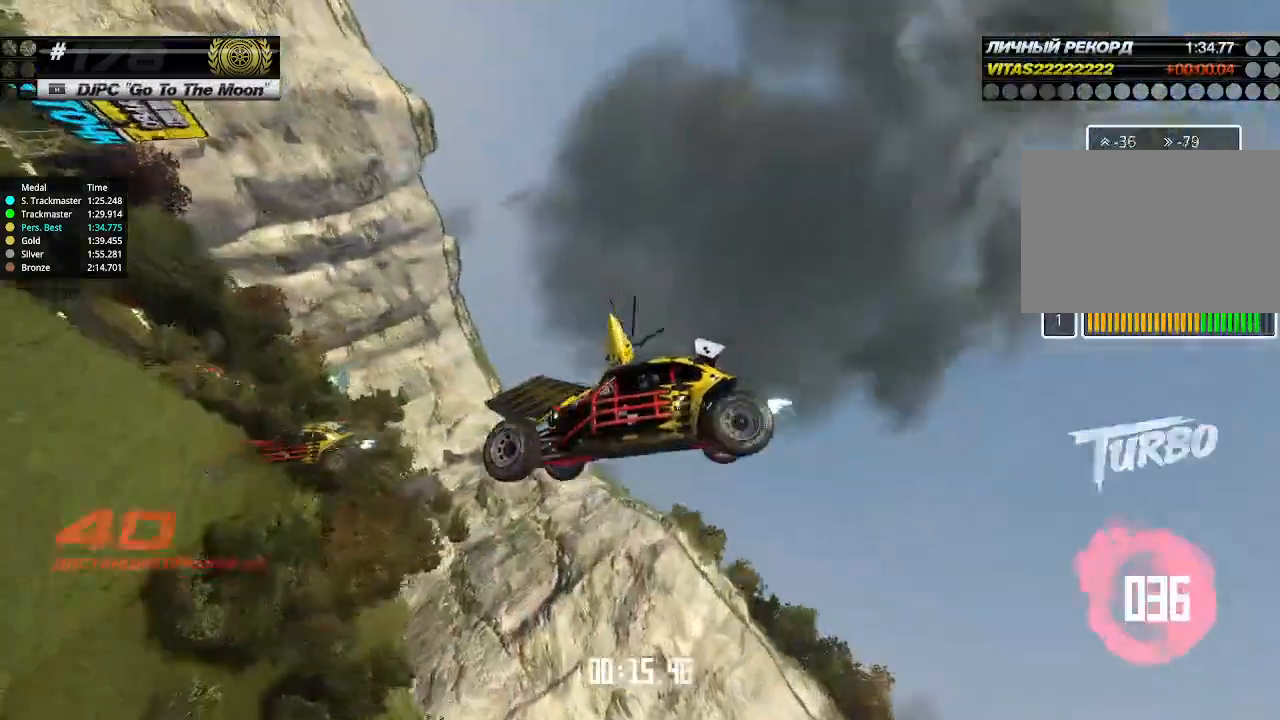
{"keys": ["up"], "events": [[500, "right", "up"]]}
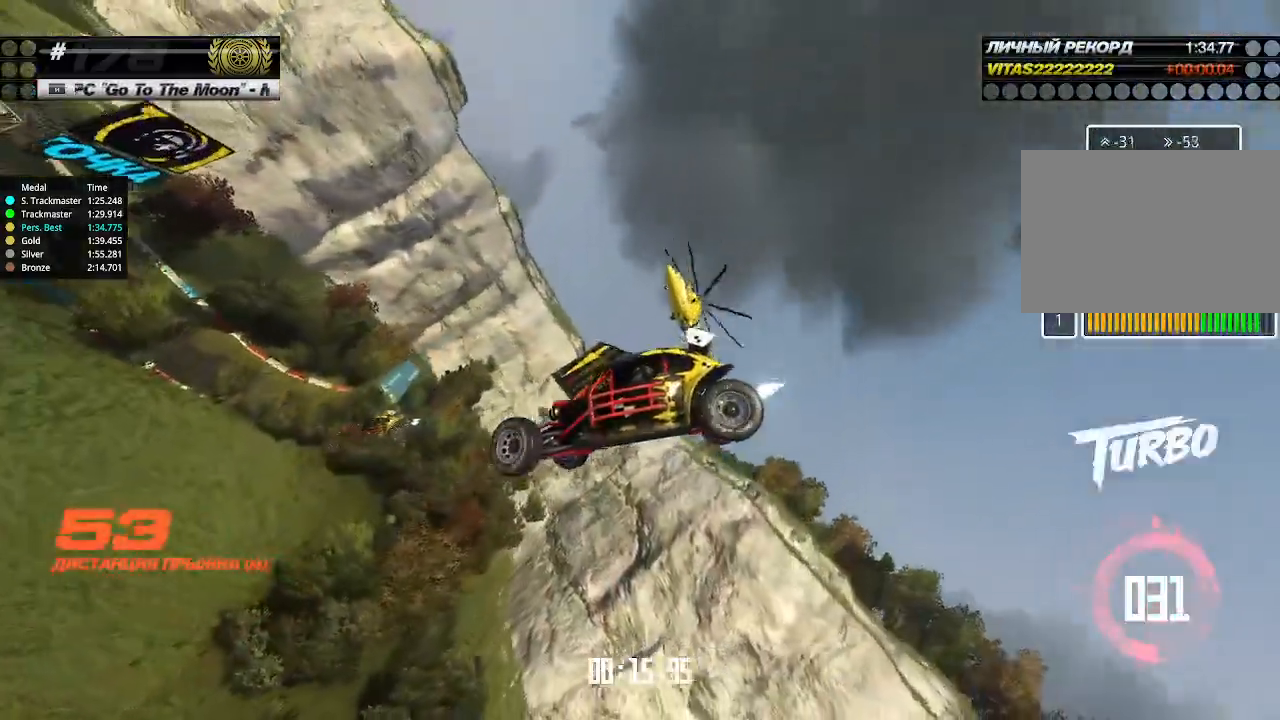
{"keys": ["right", "up"], "events": [[433, "right", "down"]]}
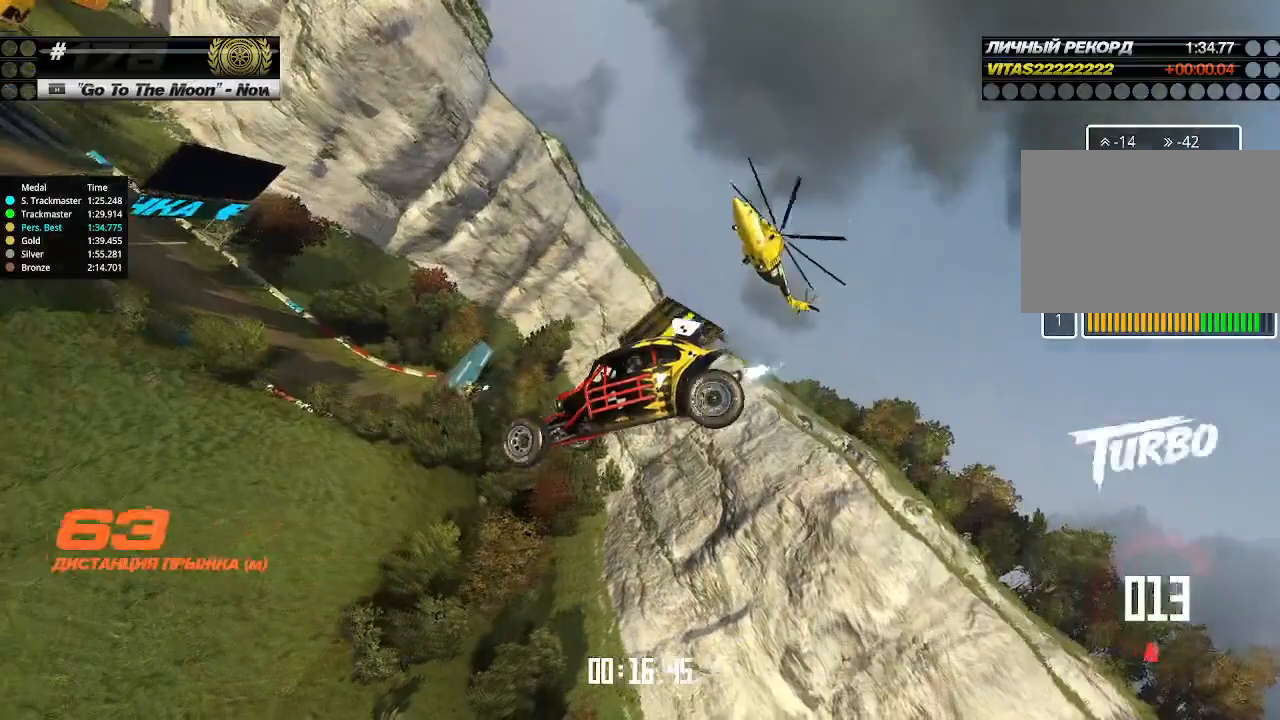
{"keys": [], "events": [[67, "right", "up"], [367, "up", "up"]]}
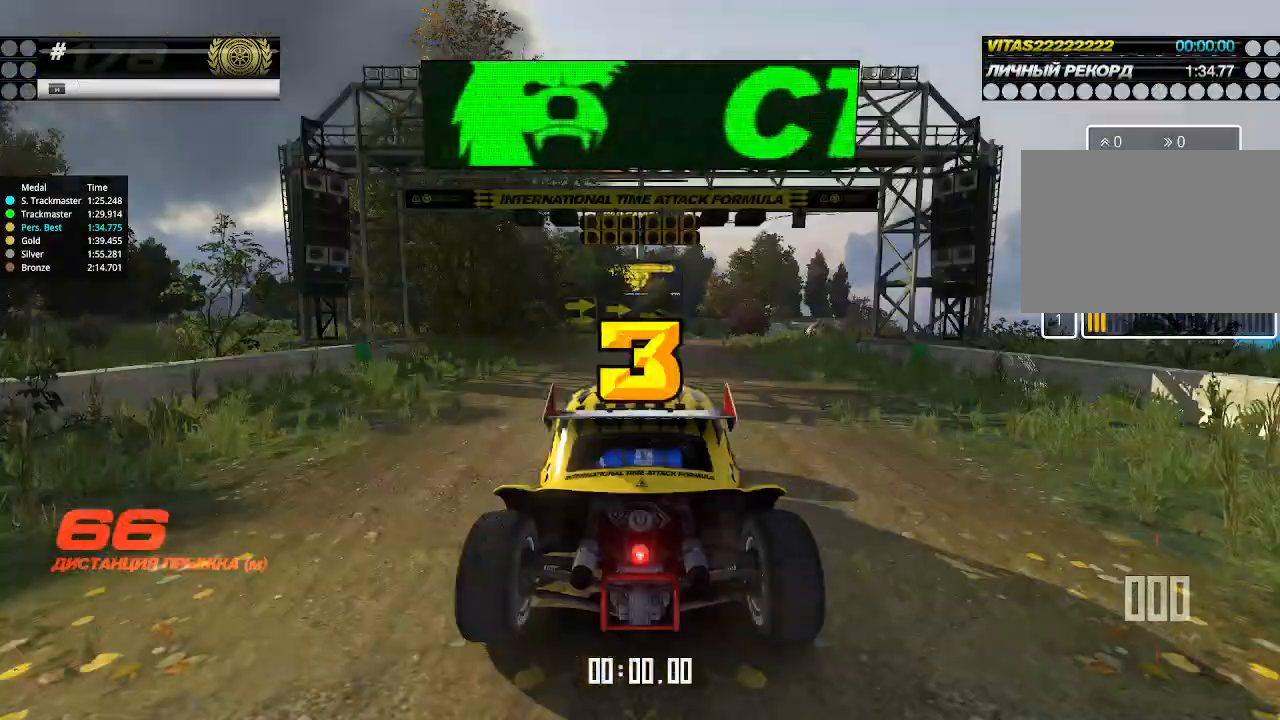
{"keys": ["up"], "events": [[300, "up", "down"]]}
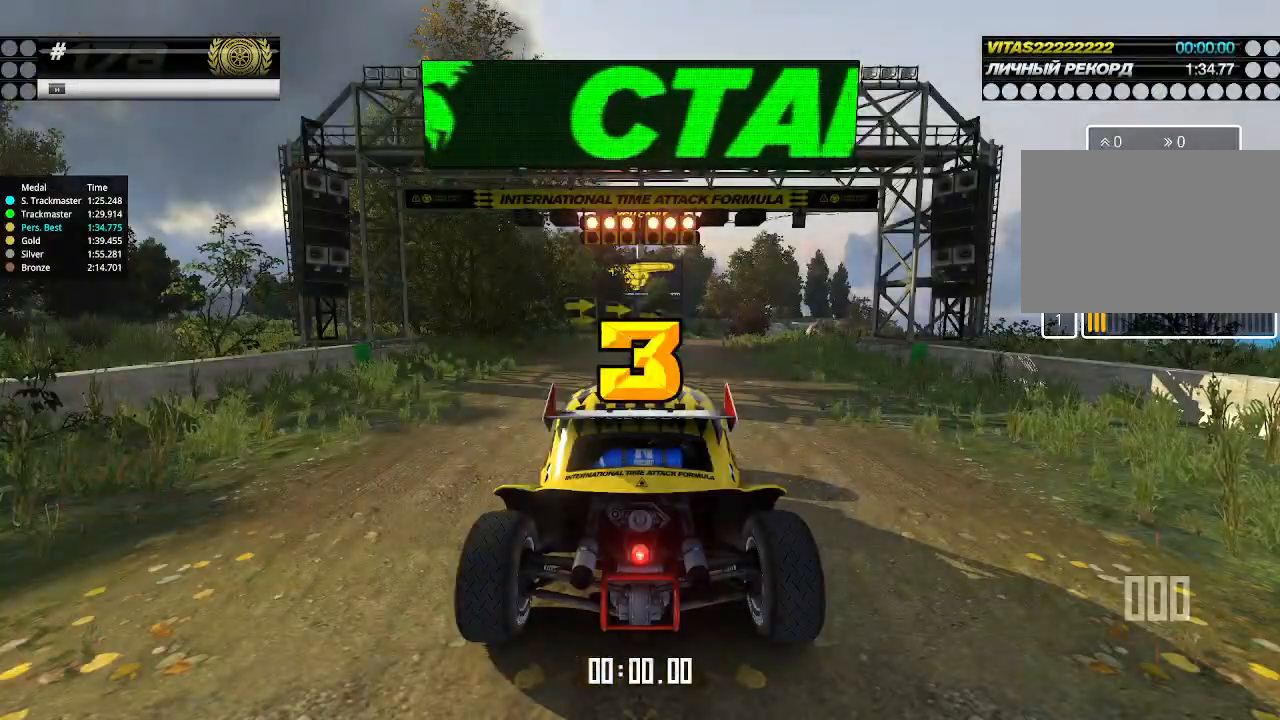
{"keys": ["up"], "events": []}
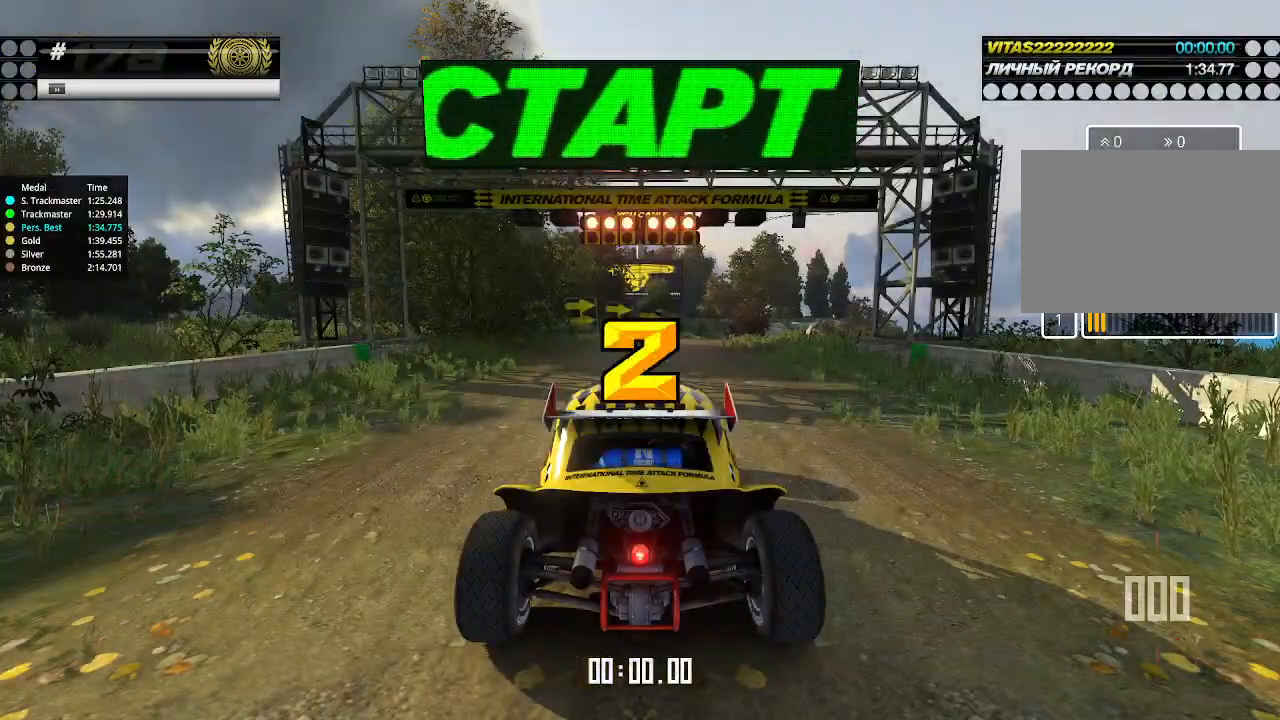
{"keys": ["up"], "events": []}
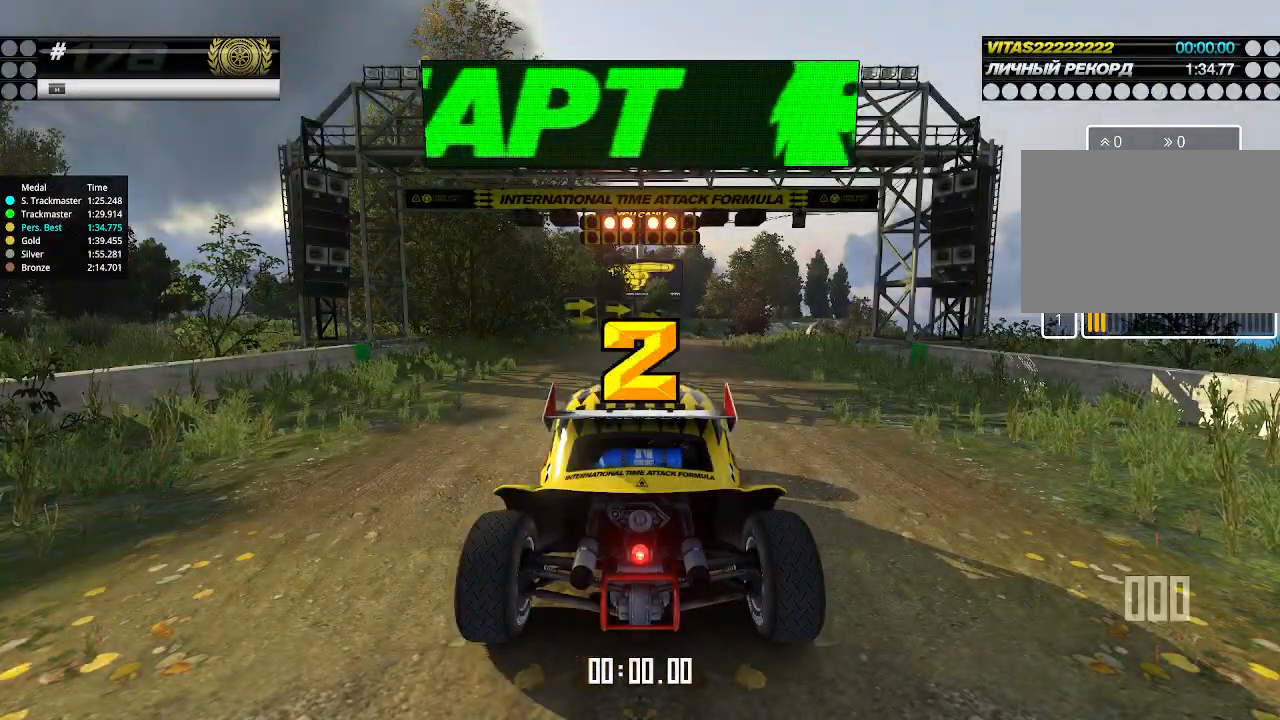
{"keys": ["up"], "events": []}
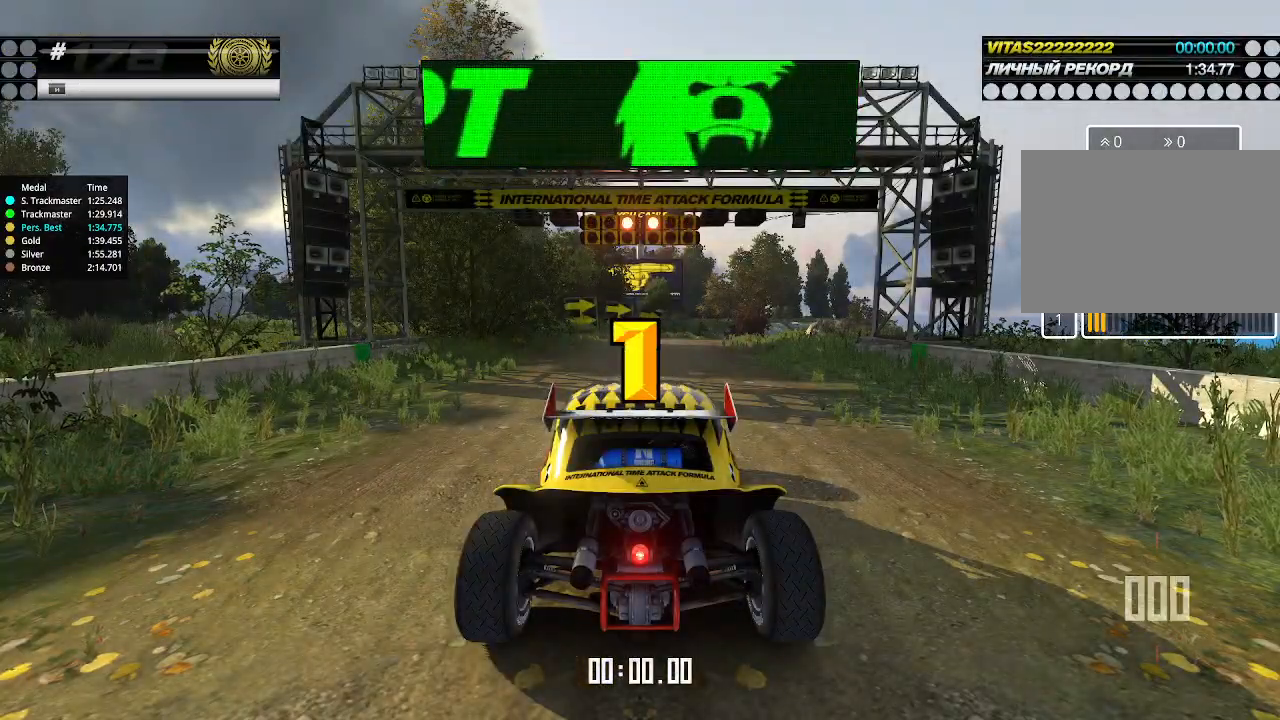
{"keys": ["up"], "events": []}
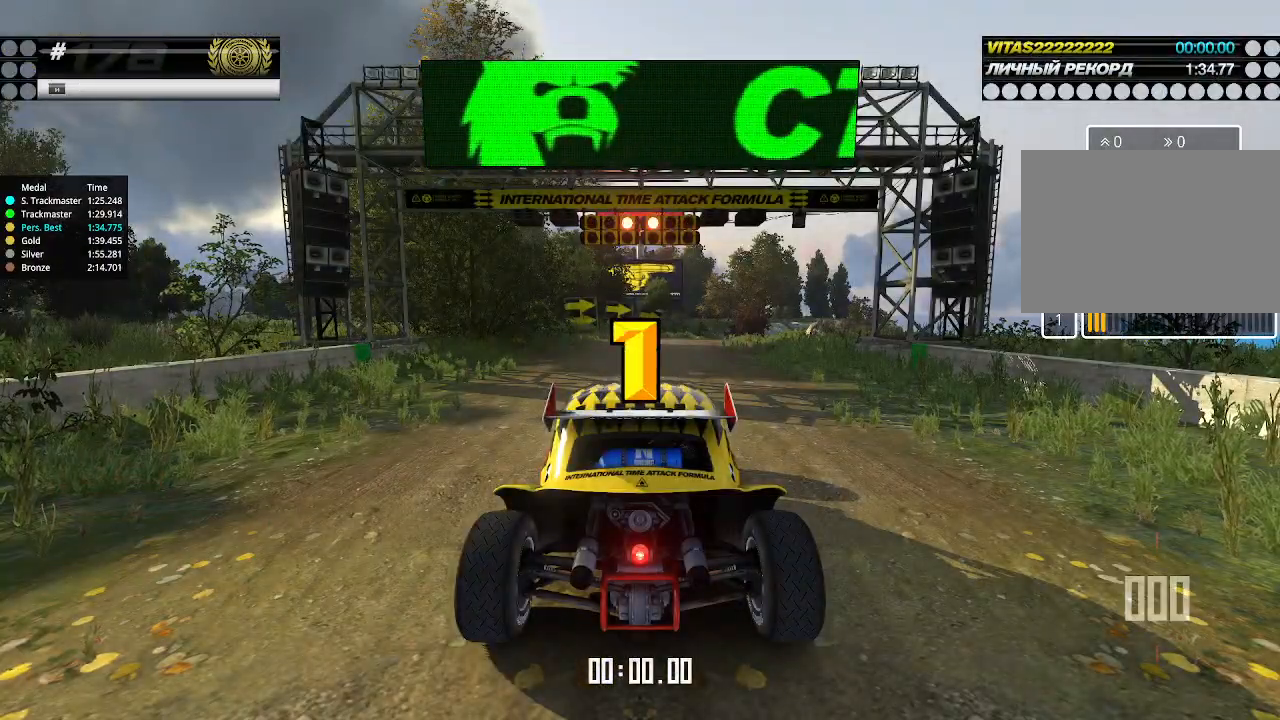
{"keys": ["up"], "events": []}
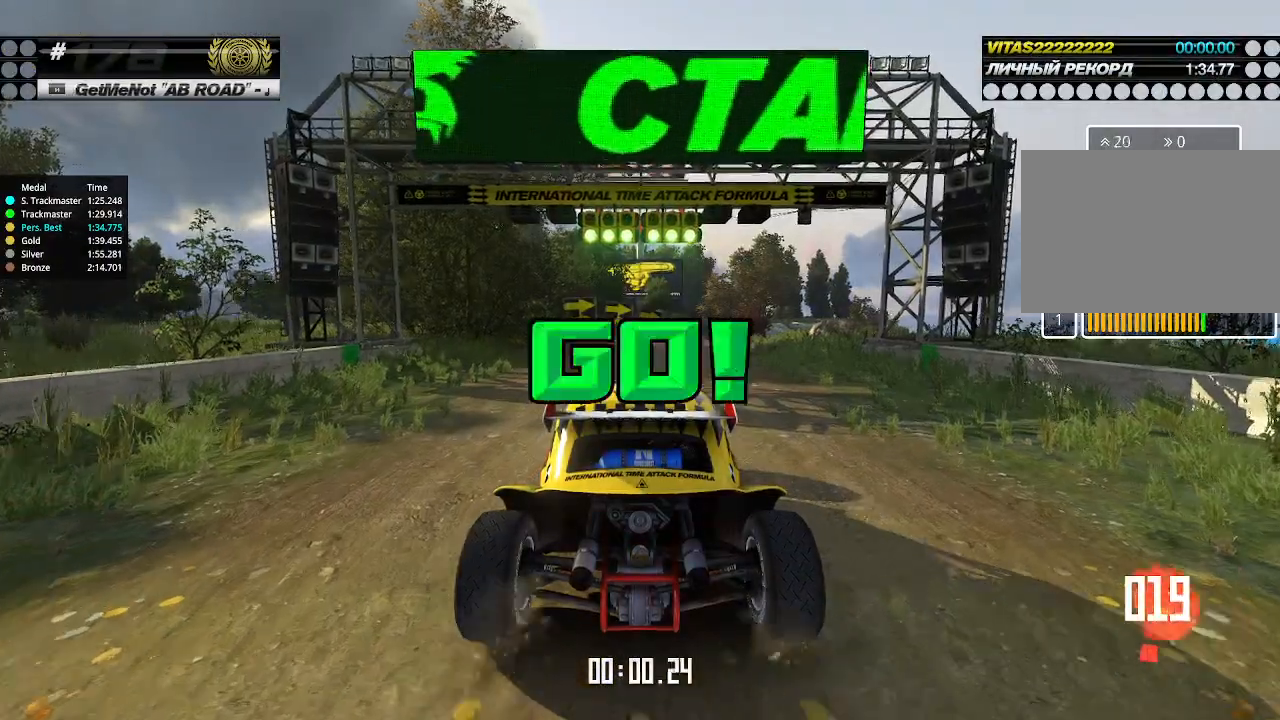
{"keys": ["up"], "events": []}
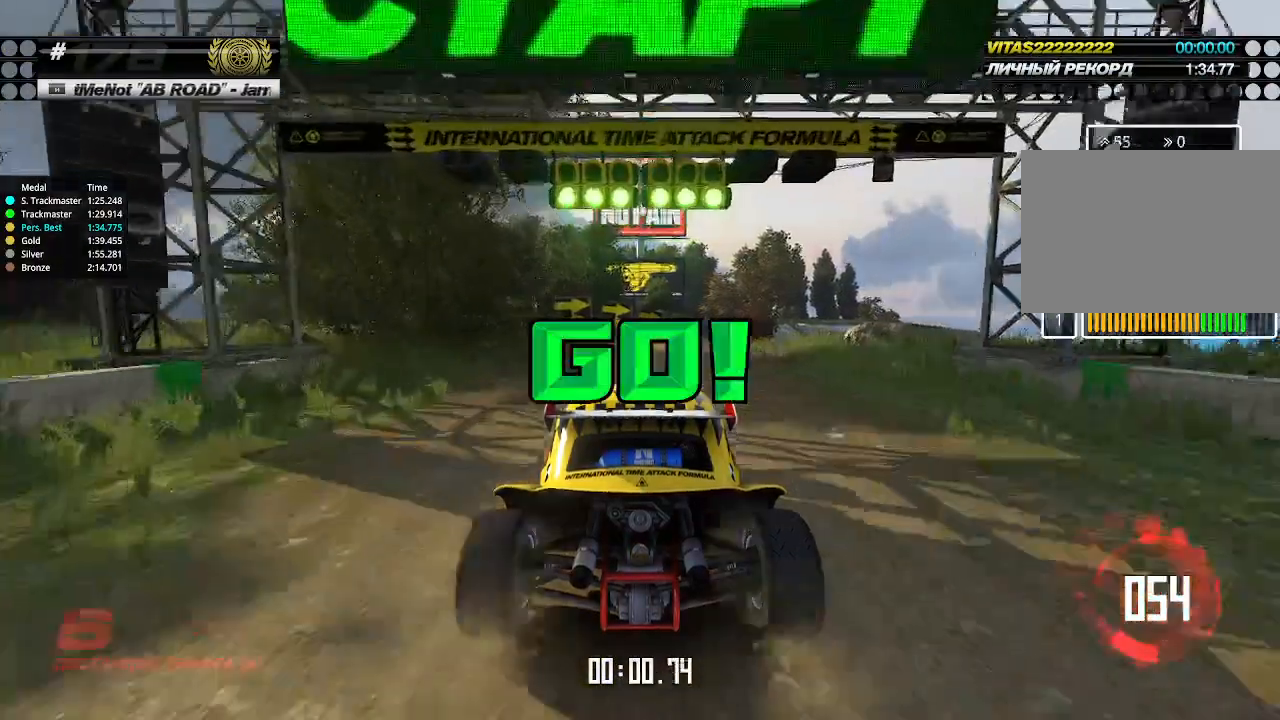
{"keys": ["up"], "events": [[200, "right", "down"], [233, "right", "up"]]}
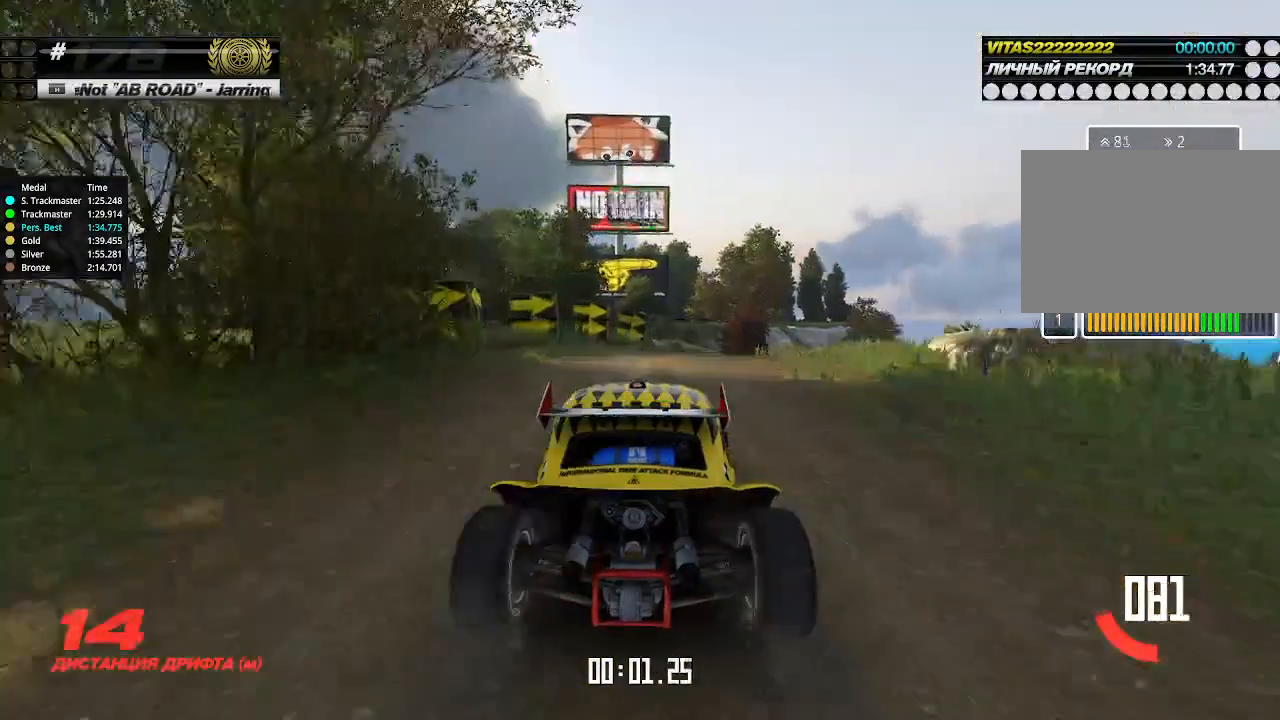
{"keys": ["up"], "events": [[200, "right", "down"], [267, "right", "up"]]}
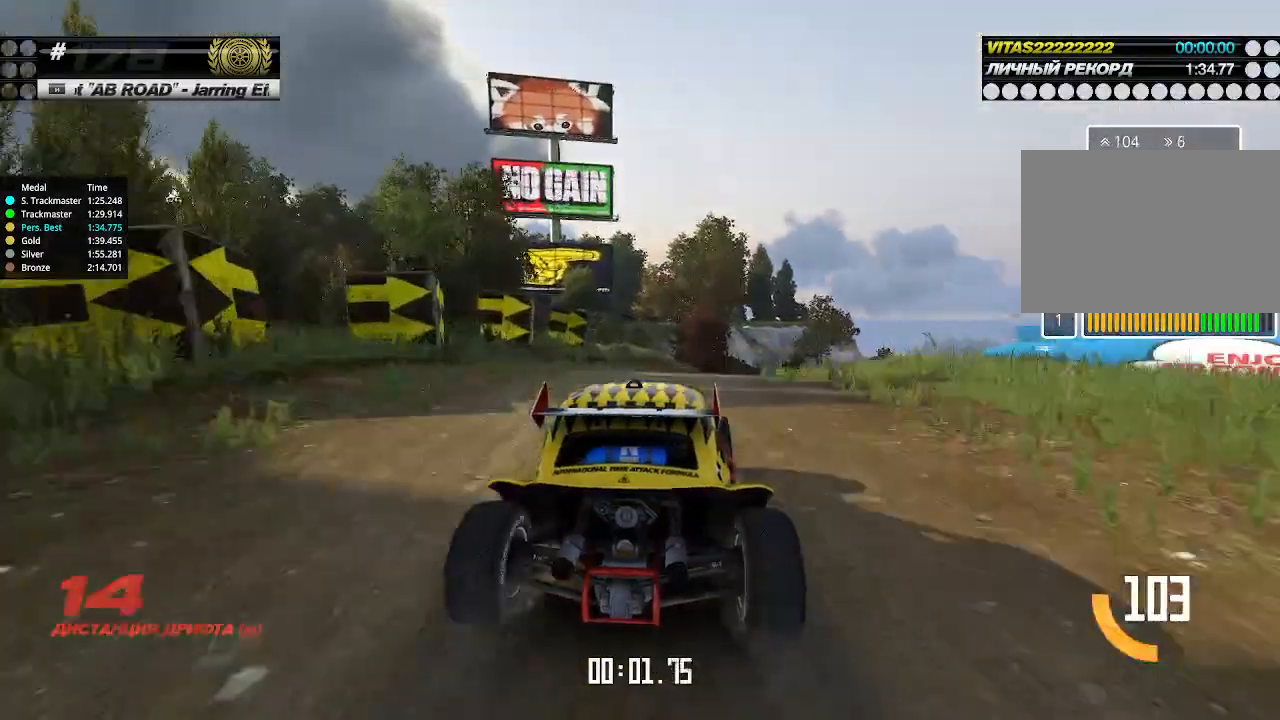
{"keys": ["up"], "events": [[133, "right", "down"], [200, "right", "up"], [333, "right", "down"], [400, "right", "up"]]}
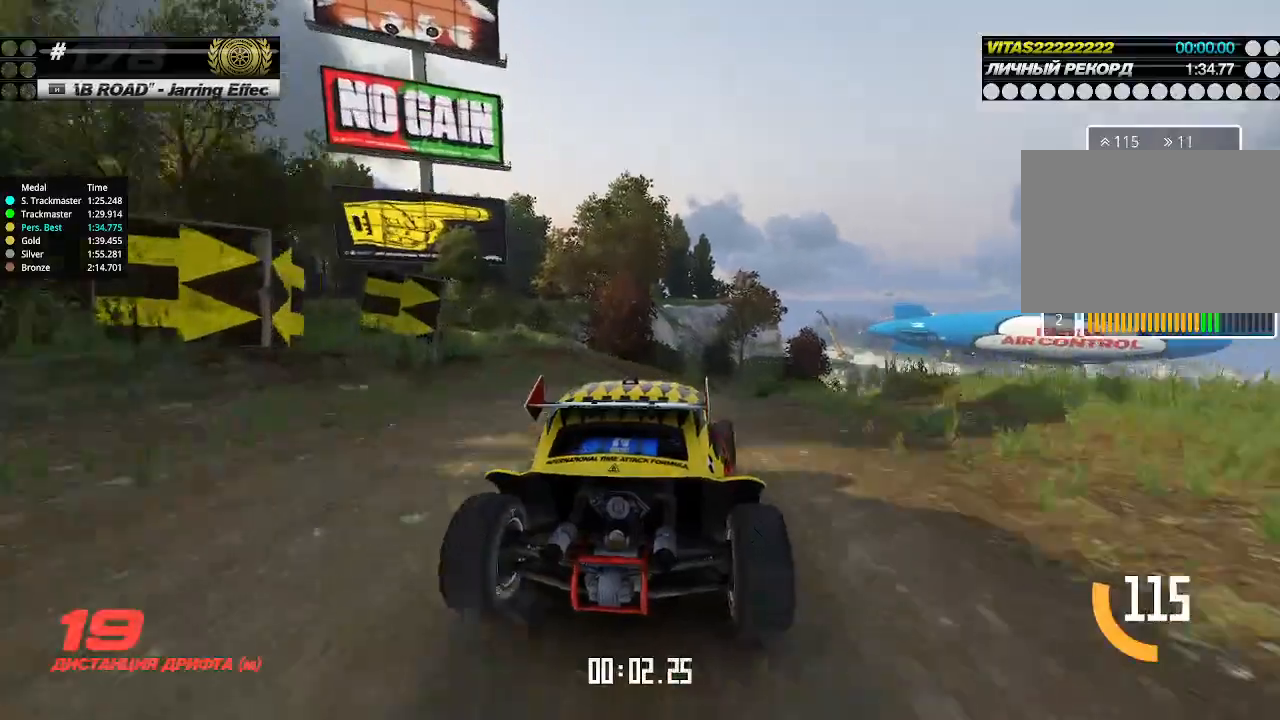
{"keys": ["up"], "events": [[33, "right", "down"], [100, "right", "up"]]}
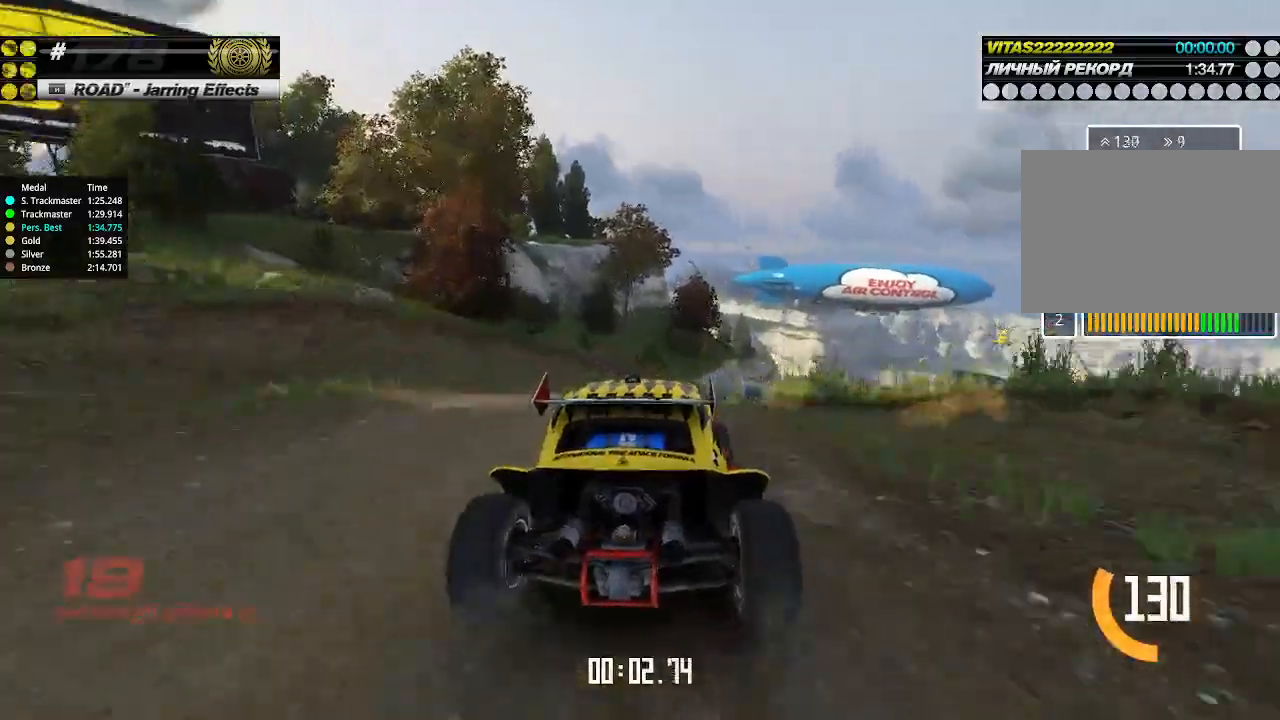
{"keys": ["right", "up"], "events": [[67, "right", "down"], [100, "right", "up"], [200, "right", "down"], [267, "right", "up"], [467, "right", "down"]]}